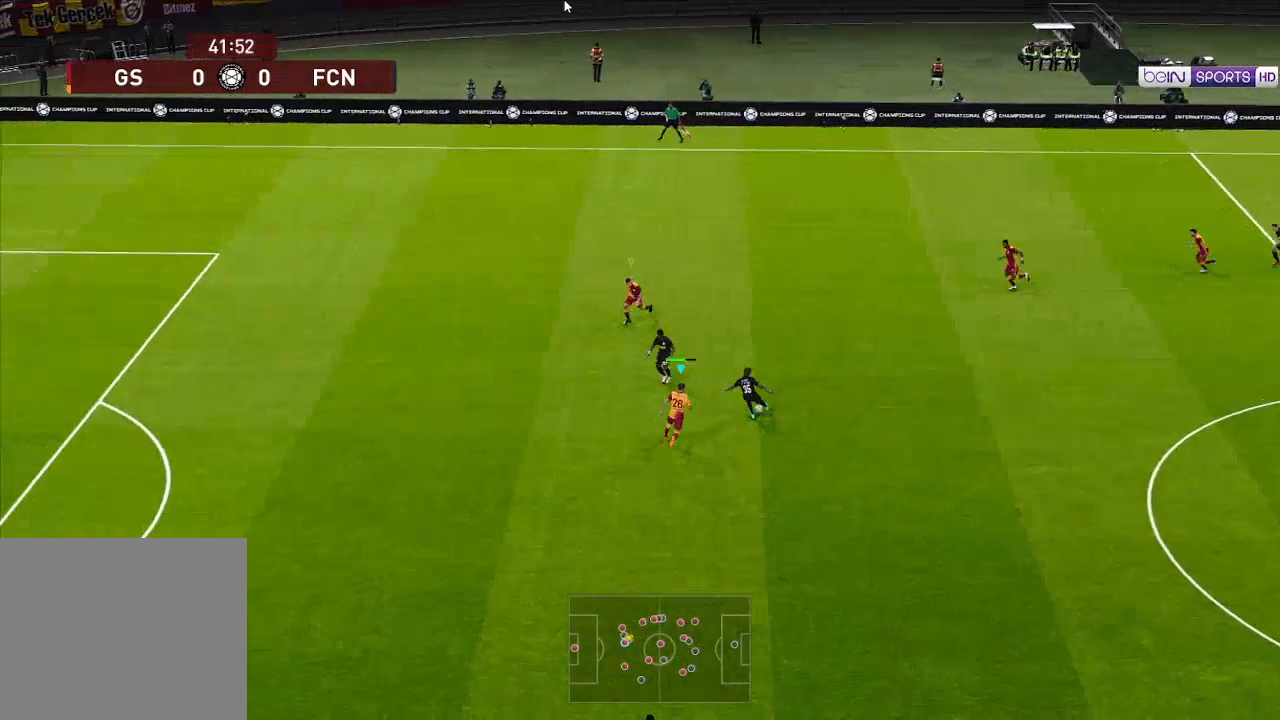
Gameplay with a controller (Xbox layout); each line is a JSON object with the inputs held at the frame after it. "events" lists button and stick changes between this image and that frame as [ms after this image, input, new state], when the widget could be followed in between.
{"buttons": ["A", "R1"], "left_stick": "center", "right_stick": "center", "events": []}
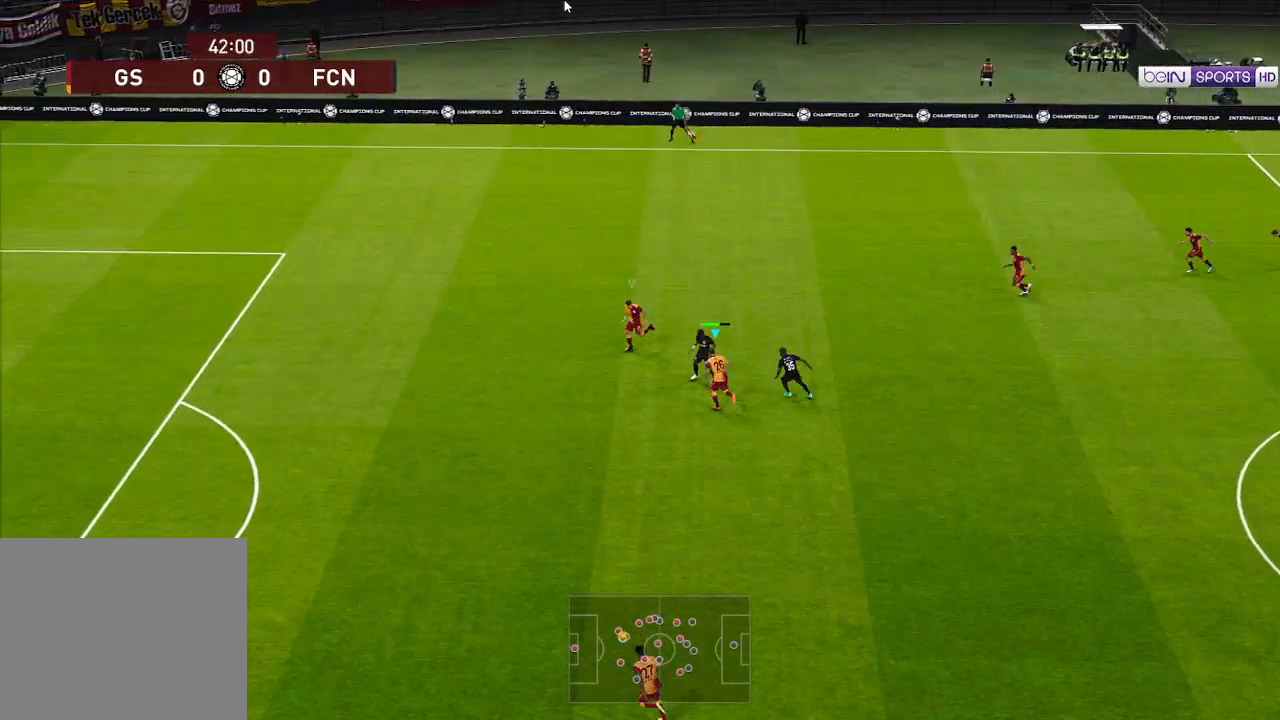
{"buttons": ["A", "R1"], "left_stick": "center", "right_stick": "center", "events": []}
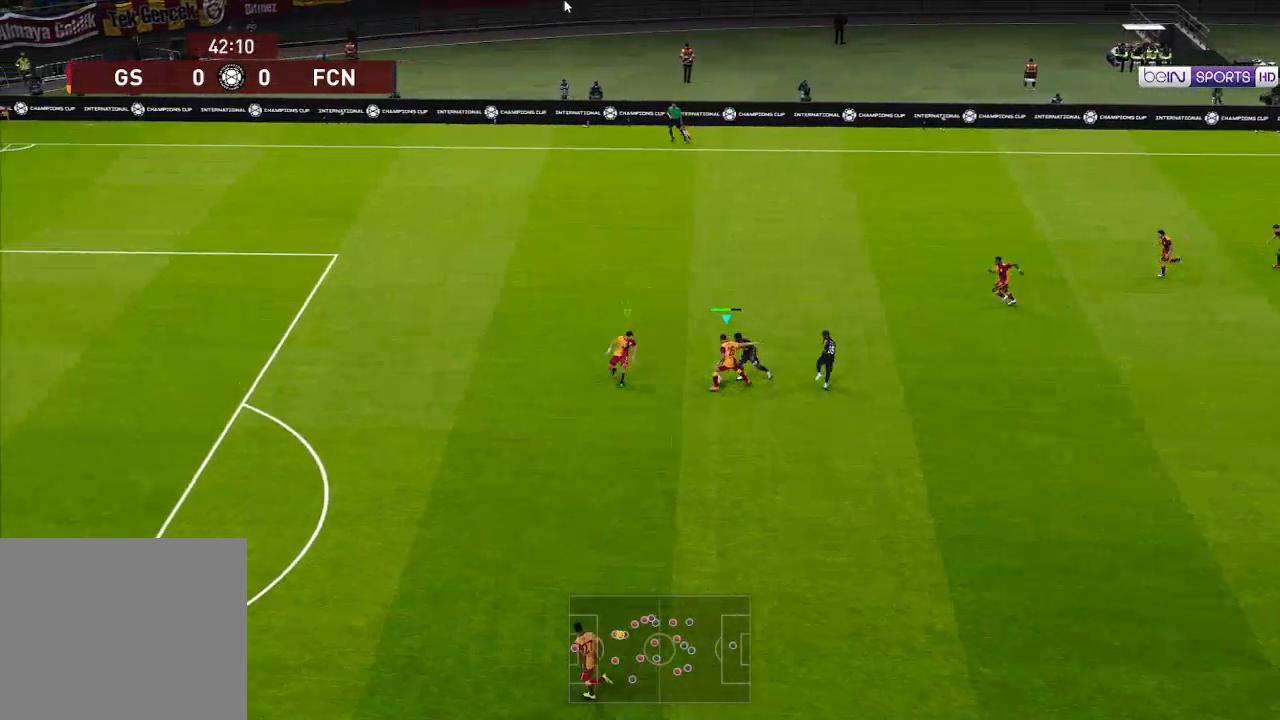
{"buttons": ["R1", "DPAD_UP", "DPAD_RIGHT"], "left_stick": "center", "right_stick": "center", "events": [[267, "DPAD_RIGHT", "down"], [267, "DPAD_UP", "down"], [333, "A", "up"], [400, "A", "down"], [500, "A", "up"]]}
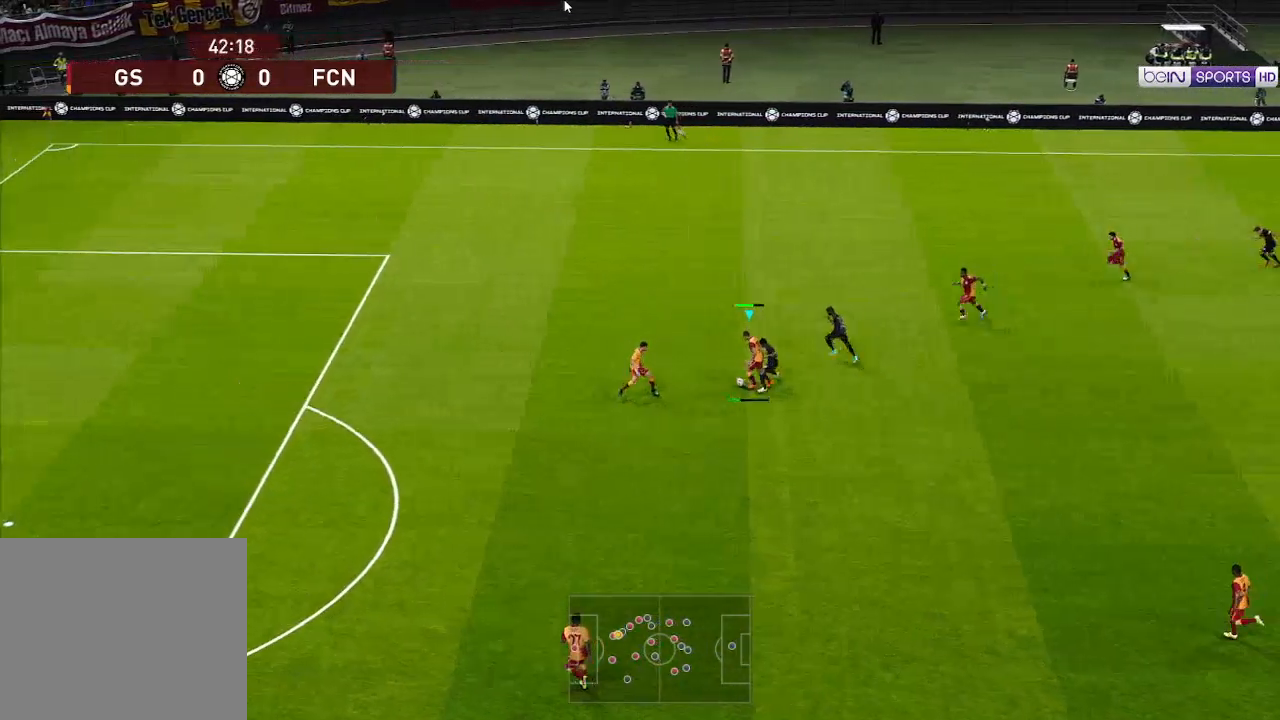
{"buttons": ["R1", "DPAD_UP", "DPAD_RIGHT"], "left_stick": "center", "right_stick": "center", "events": []}
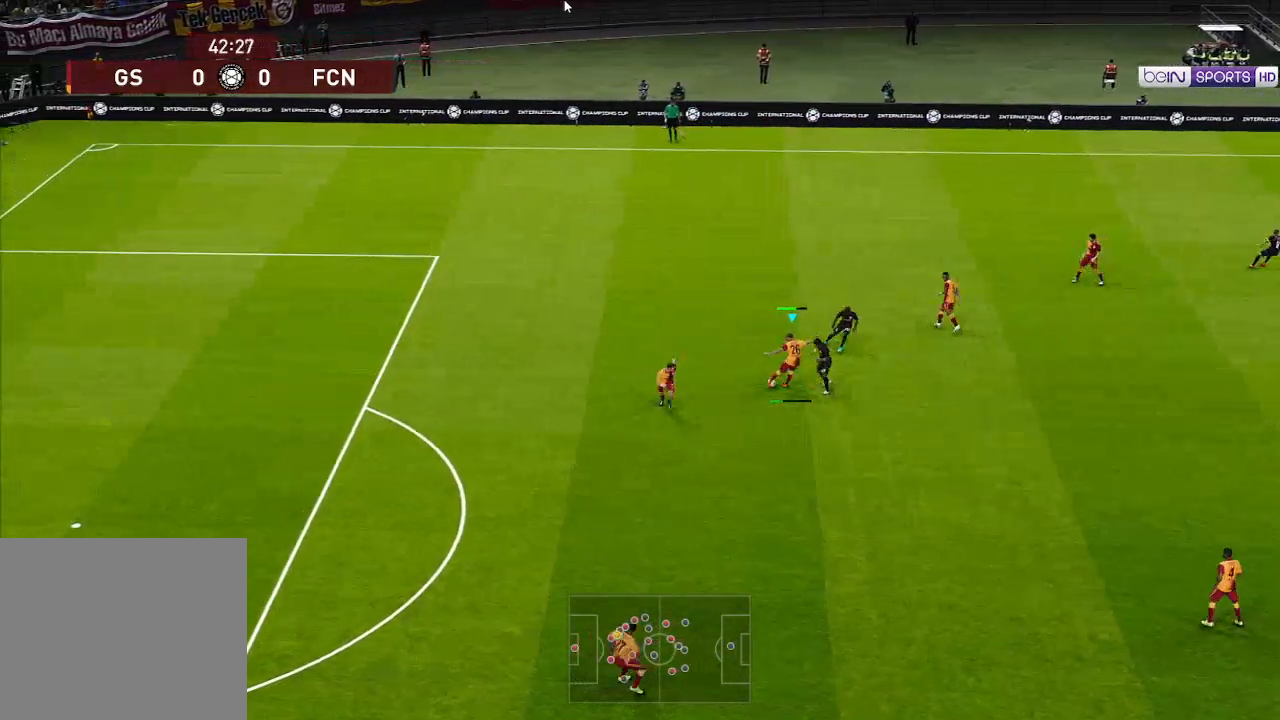
{"buttons": ["R1", "DPAD_RIGHT"], "left_stick": "center", "right_stick": "center", "events": [[133, "DPAD_UP", "up"]]}
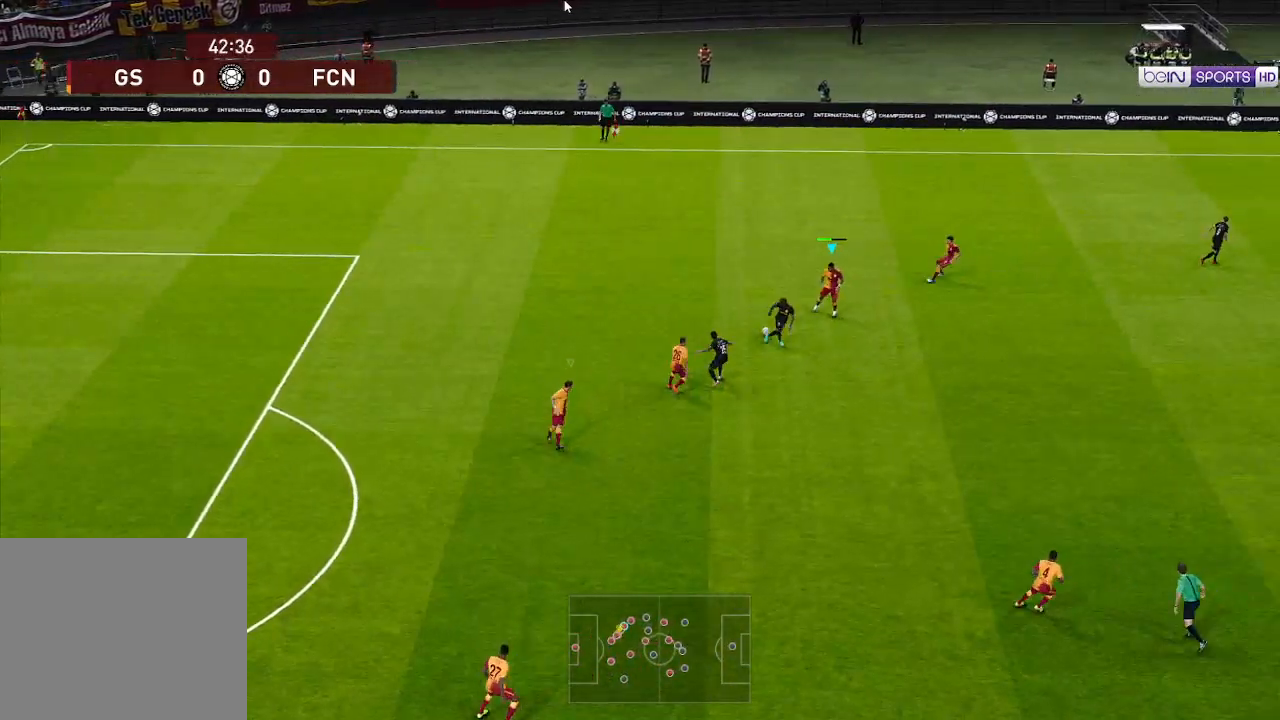
{"buttons": ["R1", "DPAD_RIGHT"], "left_stick": "center", "right_stick": "center", "events": [[400, "A", "down"], [467, "A", "up"]]}
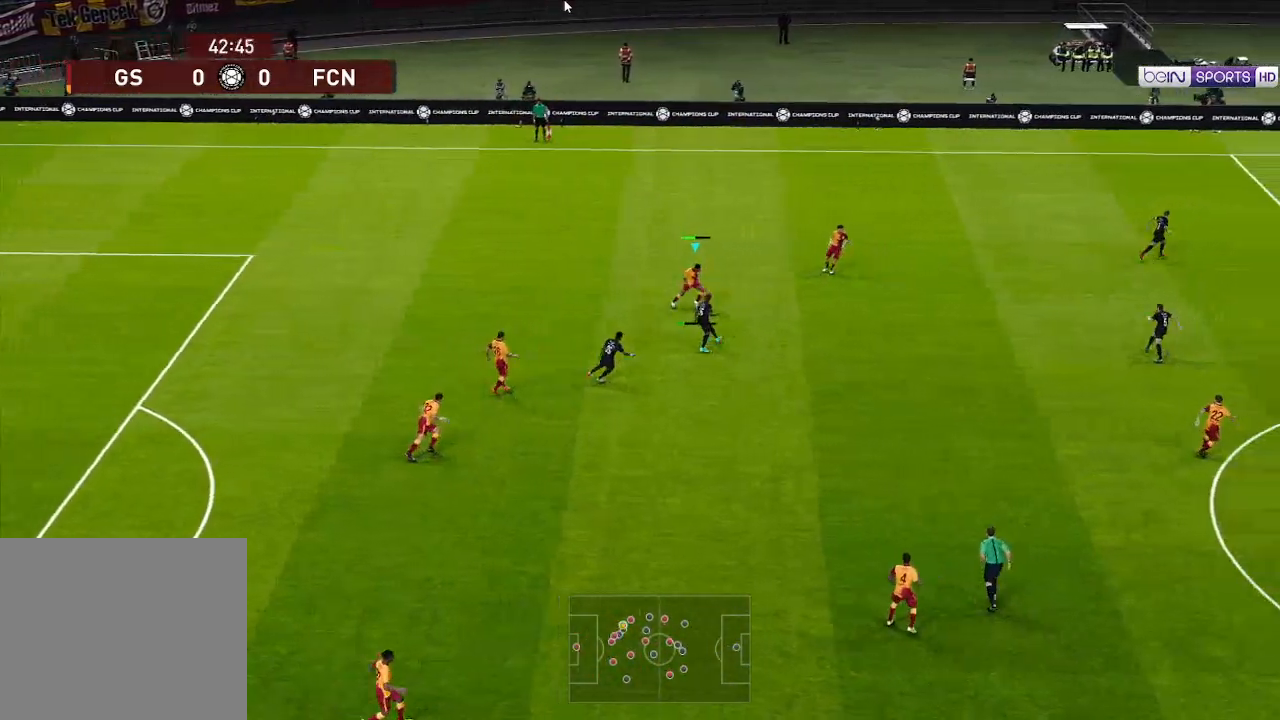
{"buttons": ["R1", "DPAD_RIGHT"], "left_stick": "center", "right_stick": "center", "events": []}
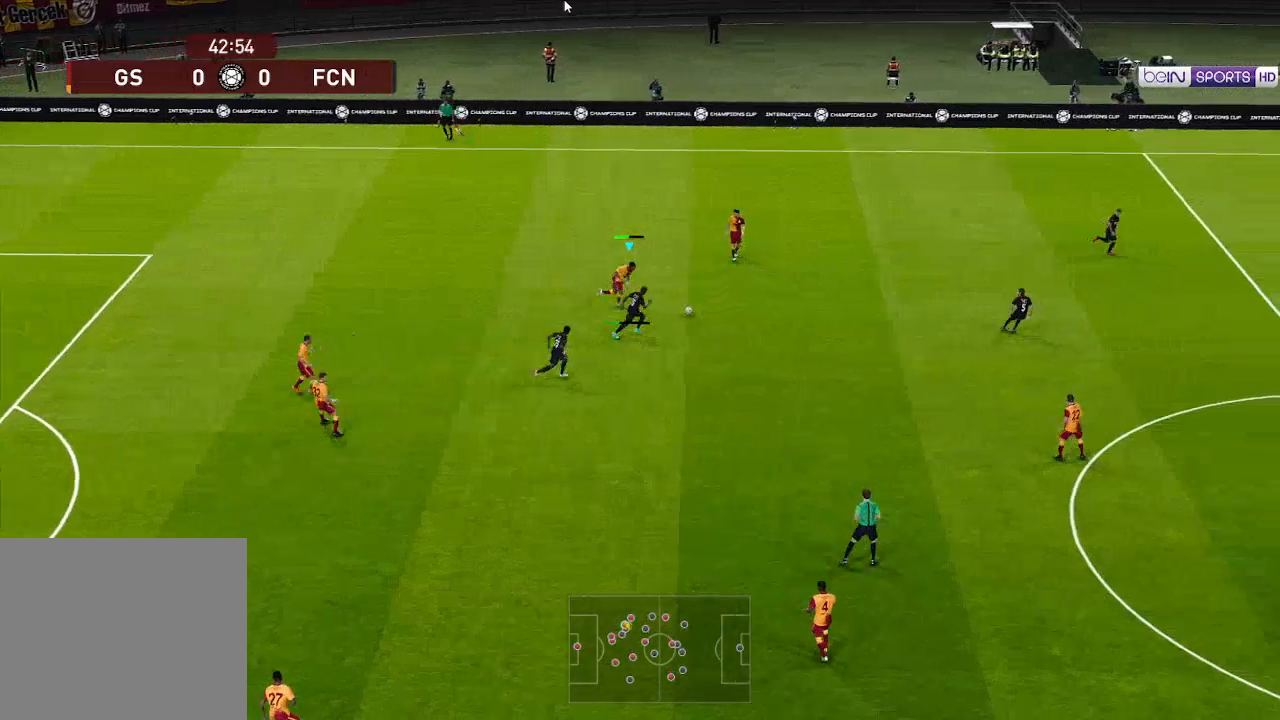
{"buttons": ["R1", "DPAD_RIGHT"], "left_stick": "center", "right_stick": "center", "events": []}
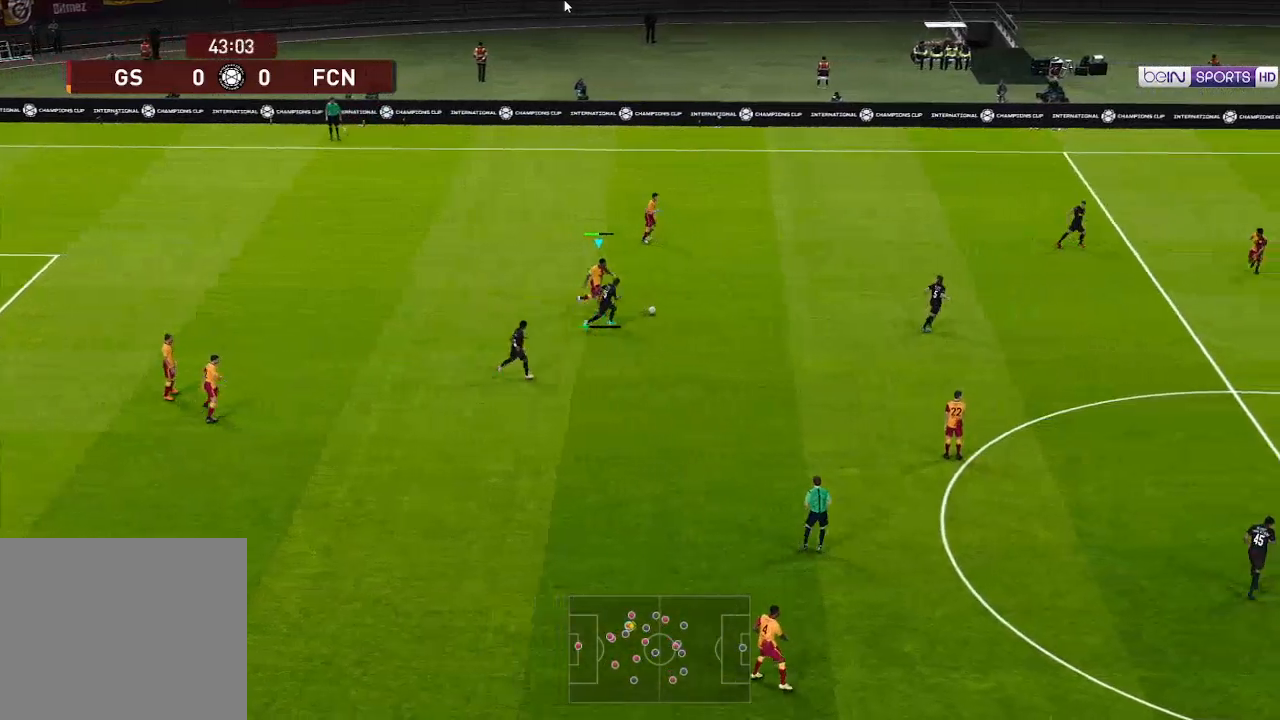
{"buttons": ["R1", "DPAD_RIGHT"], "left_stick": "center", "right_stick": "center", "events": []}
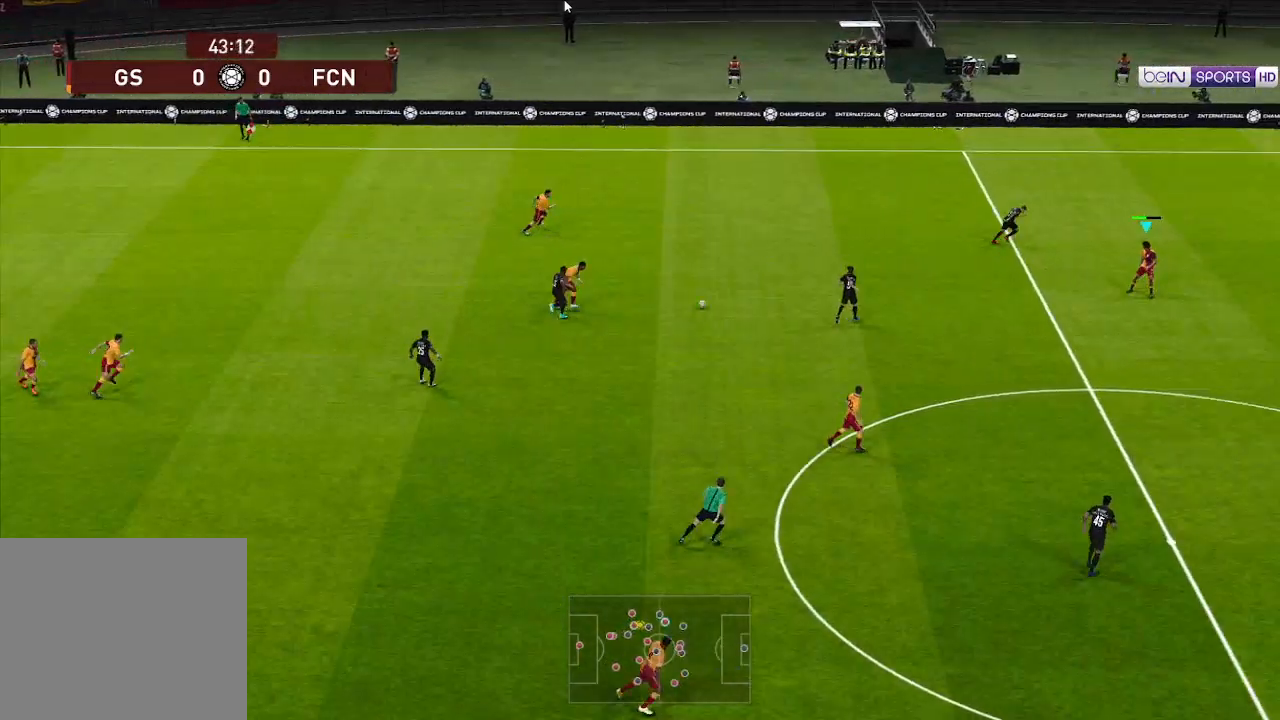
{"buttons": ["DPAD_DOWN"], "left_stick": "center", "right_stick": "center", "events": [[100, "DPAD_DOWN", "down"], [333, "R1", "up"], [433, "DPAD_RIGHT", "up"]]}
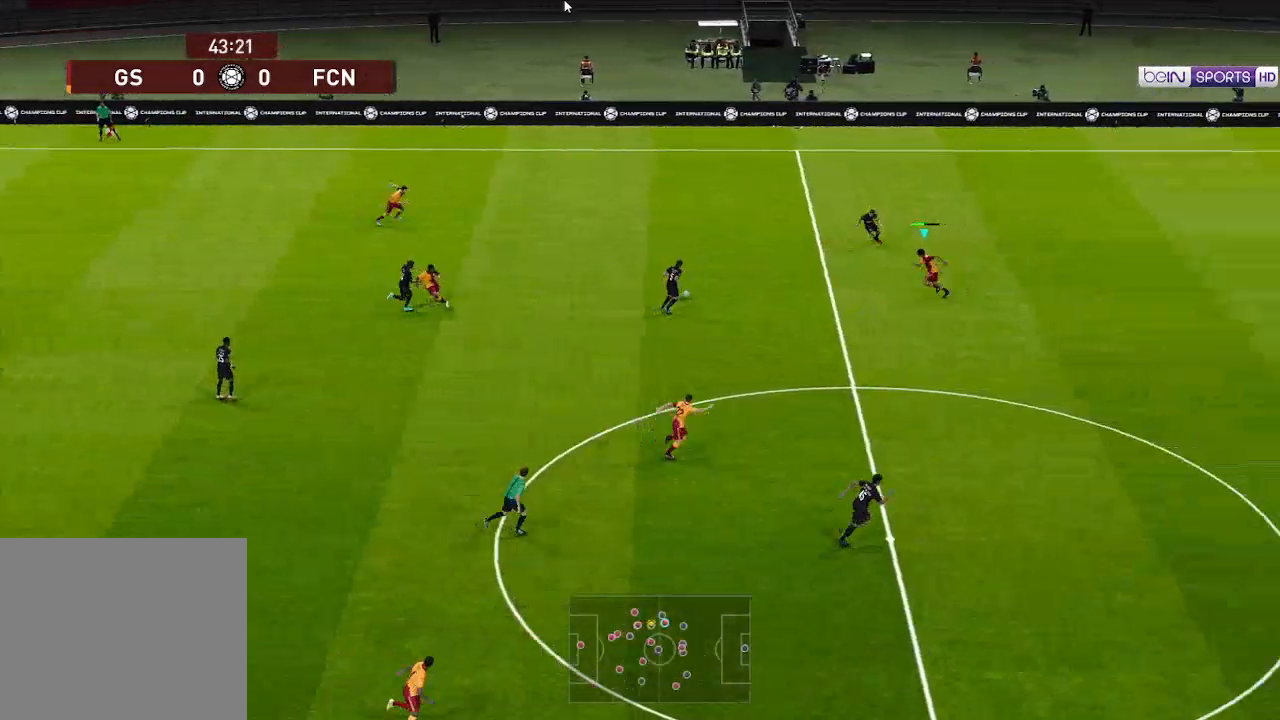
{"buttons": ["DPAD_DOWN"], "left_stick": "center", "right_stick": "center", "events": [[133, "A", "down"], [233, "A", "up"]]}
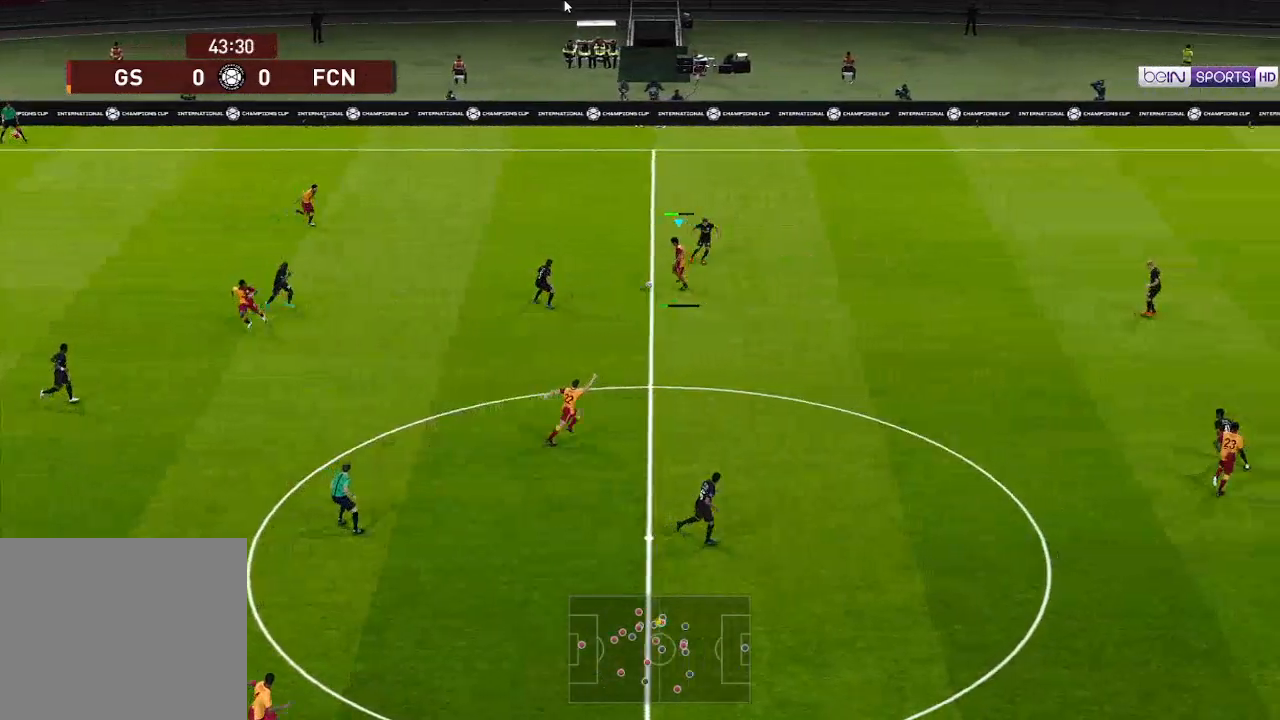
{"buttons": ["R1", "DPAD_RIGHT"], "left_stick": "center", "right_stick": "center", "events": [[100, "DPAD_DOWN", "up"], [167, "DPAD_RIGHT", "down"], [433, "R1", "down"]]}
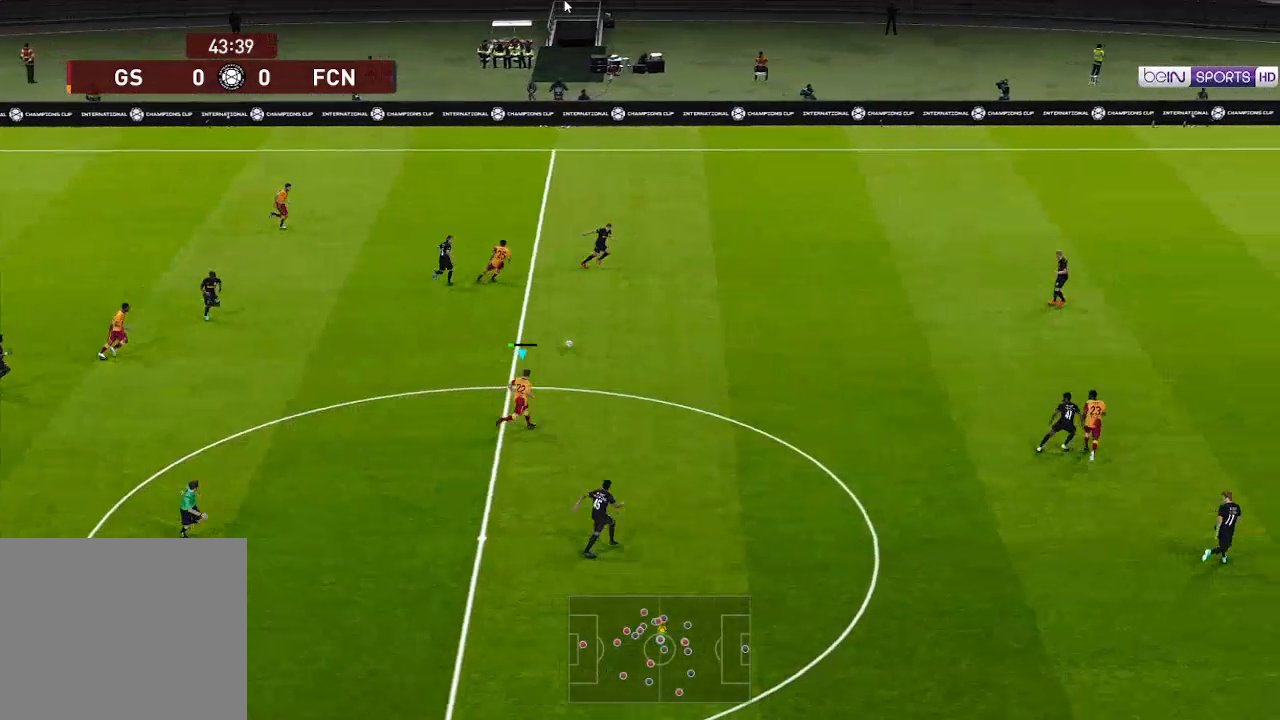
{"buttons": ["R1", "DPAD_RIGHT"], "left_stick": "center", "right_stick": "center", "events": [[233, "A", "down"], [367, "A", "up"]]}
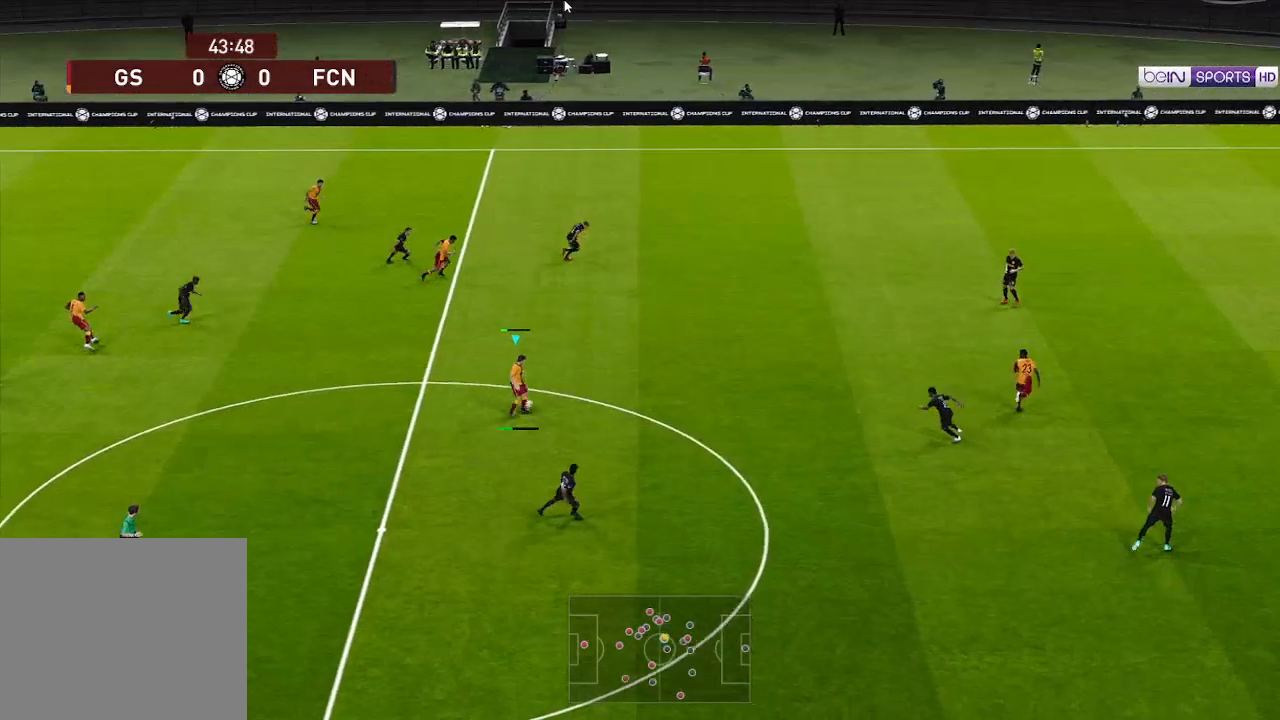
{"buttons": [], "left_stick": "center", "right_stick": "center", "events": [[467, "DPAD_RIGHT", "up"], [467, "R1", "up"]]}
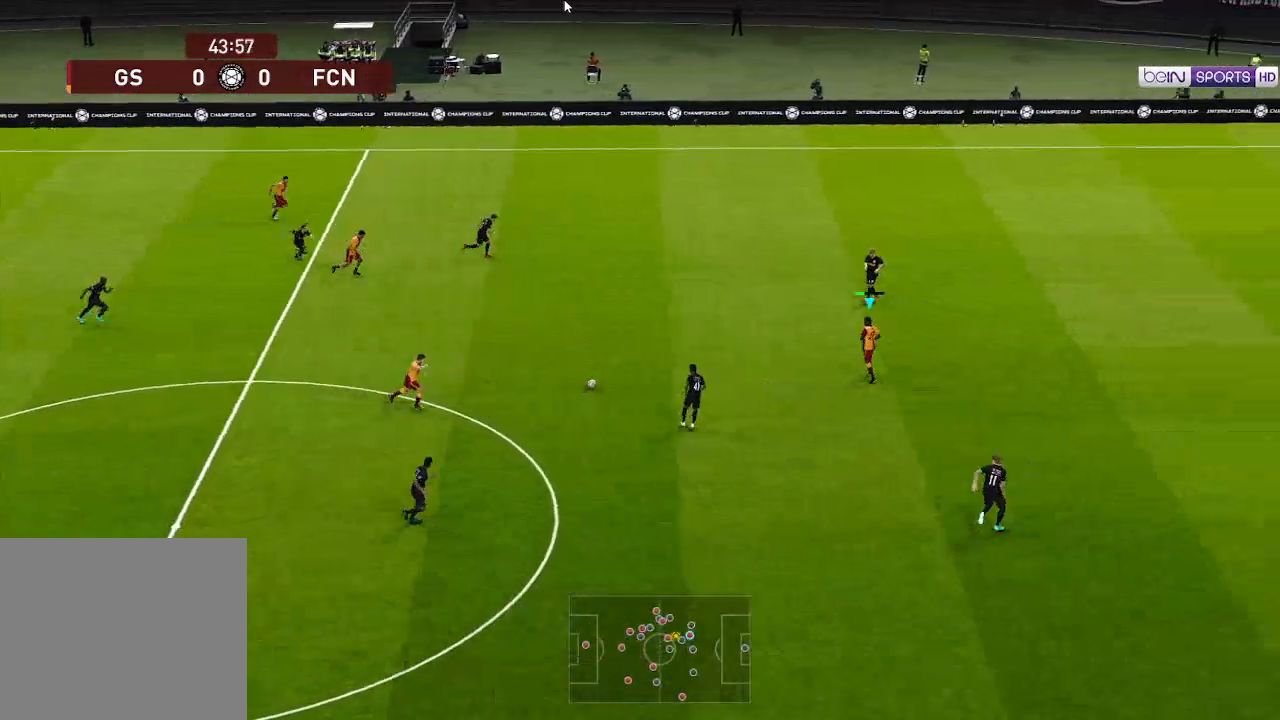
{"buttons": [], "left_stick": "center", "right_stick": "center", "events": []}
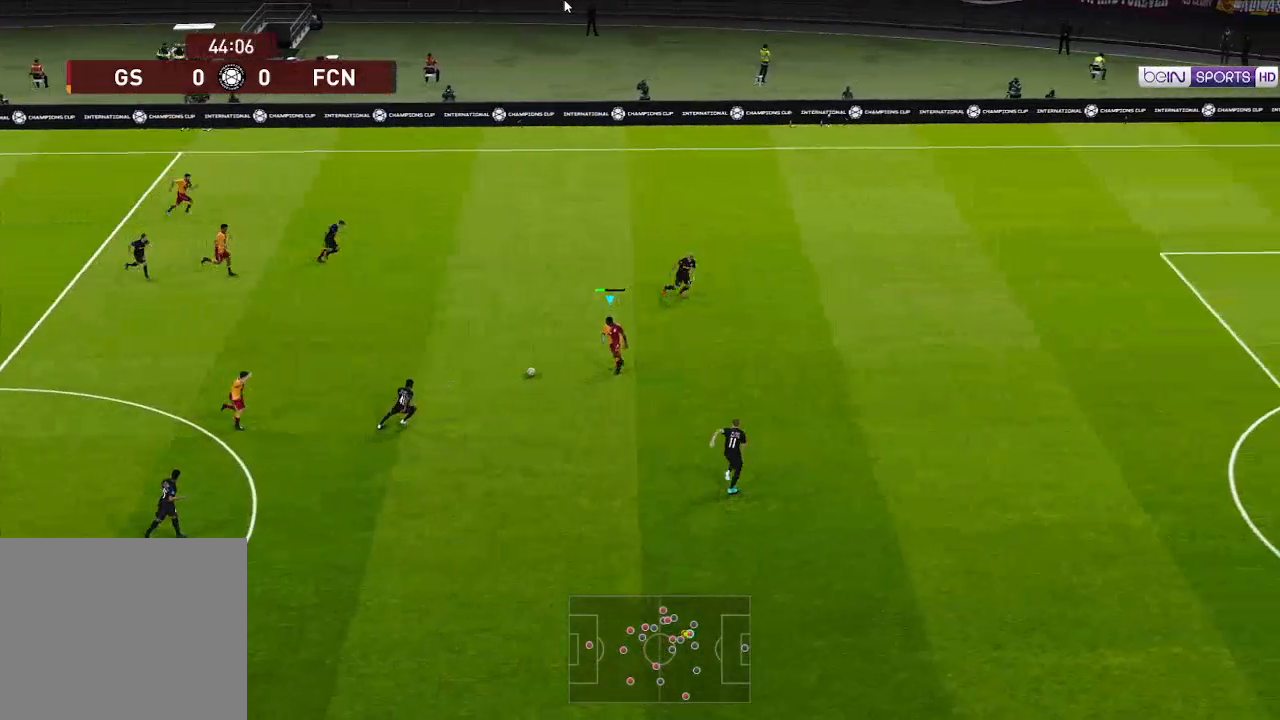
{"buttons": [], "left_stick": "center", "right_stick": "center", "events": []}
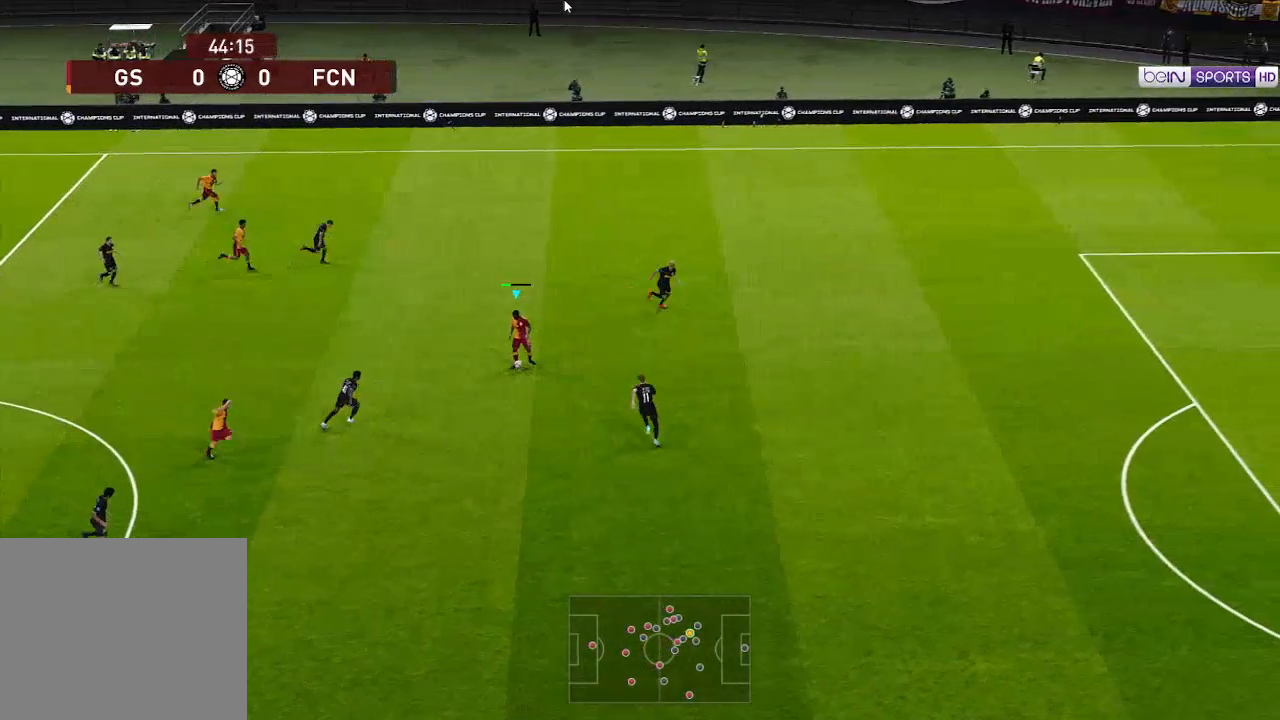
{"buttons": ["DPAD_UP"], "left_stick": "center", "right_stick": "center", "events": [[500, "DPAD_UP", "down"]]}
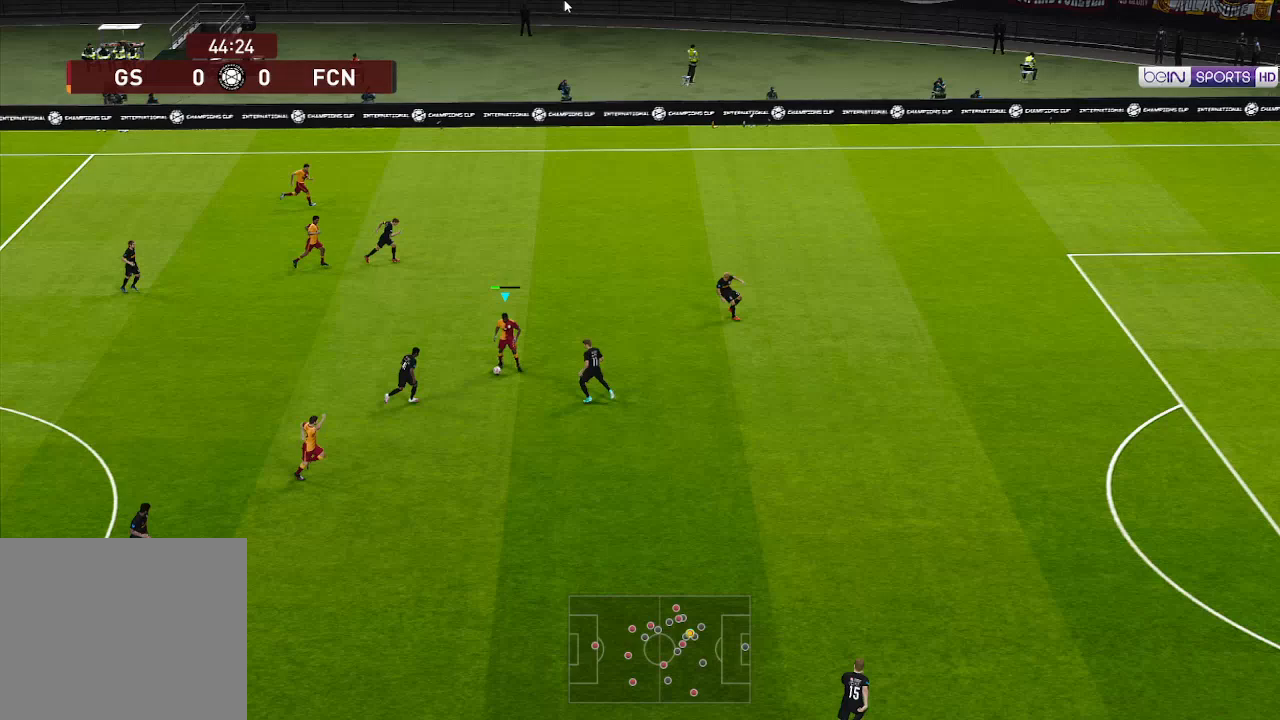
{"buttons": ["DPAD_UP"], "left_stick": "center", "right_stick": "center", "events": []}
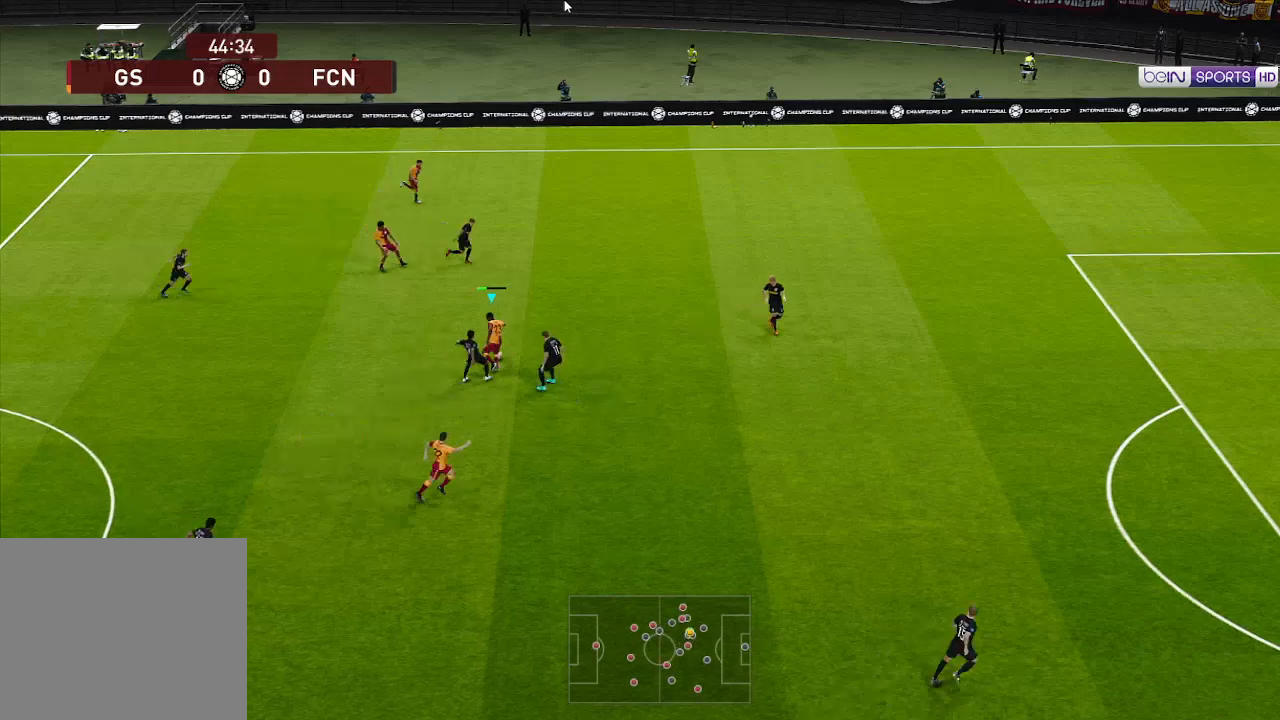
{"buttons": ["DPAD_UP", "DPAD_RIGHT"], "left_stick": "center", "right_stick": "center", "events": [[333, "DPAD_RIGHT", "down"]]}
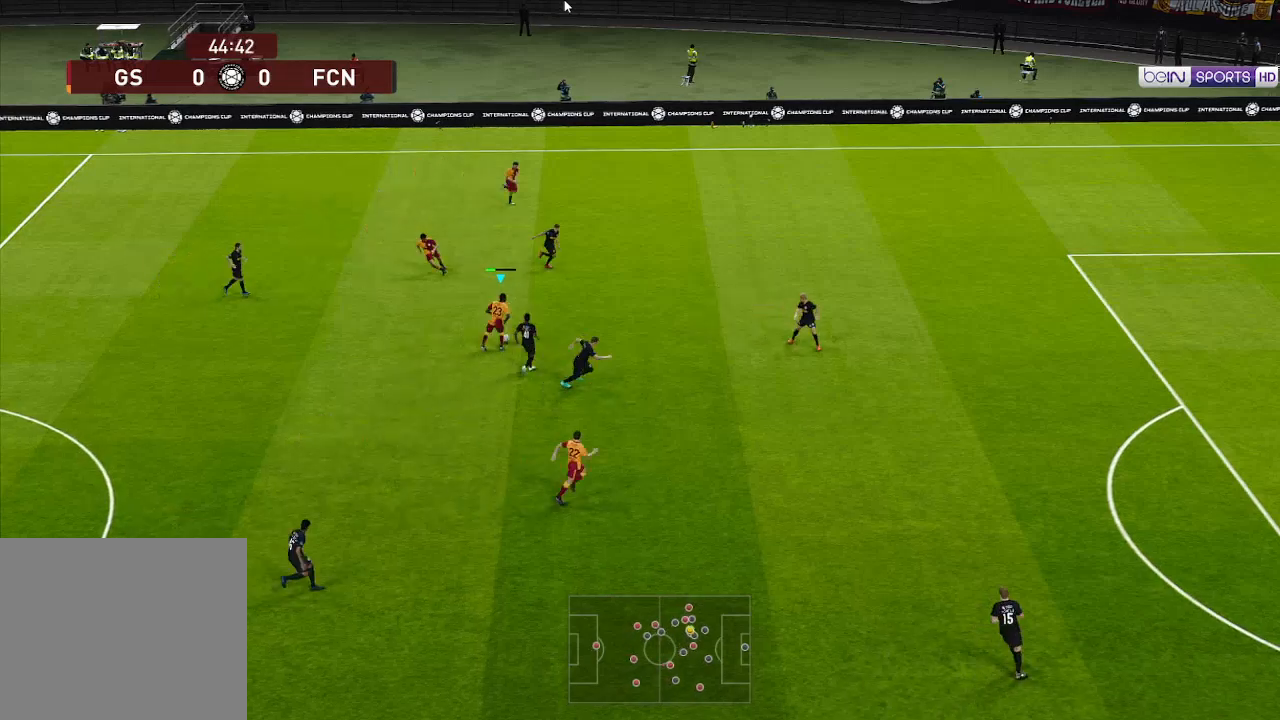
{"buttons": [], "left_stick": "center", "right_stick": "center", "events": [[67, "Y", "down"], [100, "Y", "up"], [400, "DPAD_UP", "up"], [467, "DPAD_RIGHT", "up"]]}
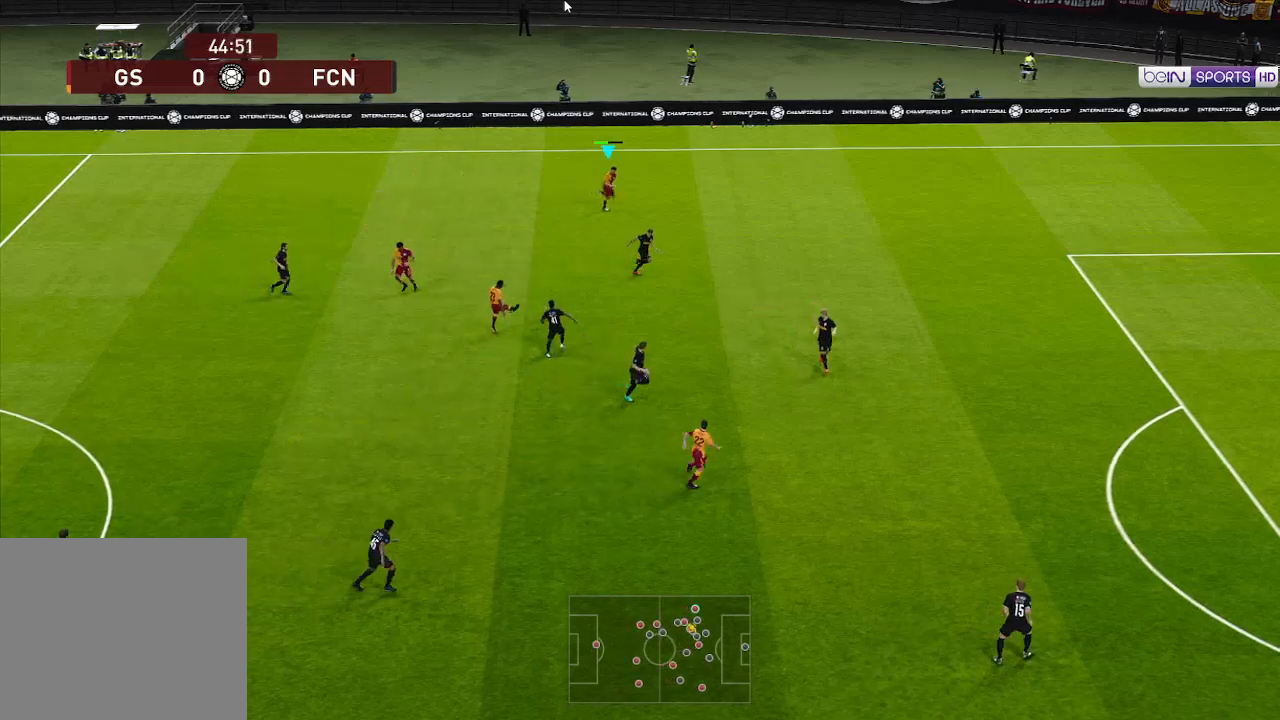
{"buttons": ["R1", "DPAD_RIGHT"], "left_stick": "center", "right_stick": "center", "events": [[233, "DPAD_RIGHT", "down"], [267, "R1", "down"]]}
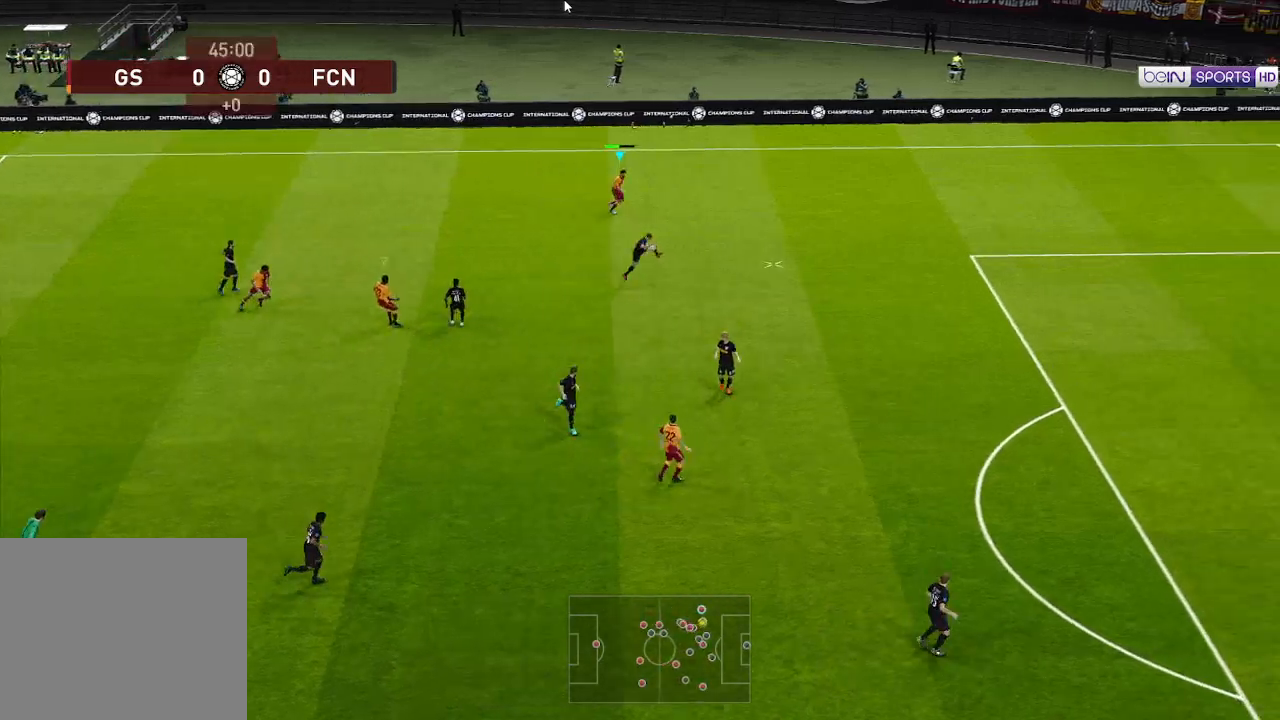
{"buttons": ["R1", "DPAD_DOWN", "DPAD_RIGHT"], "left_stick": "center", "right_stick": "center", "events": [[400, "DPAD_DOWN", "down"]]}
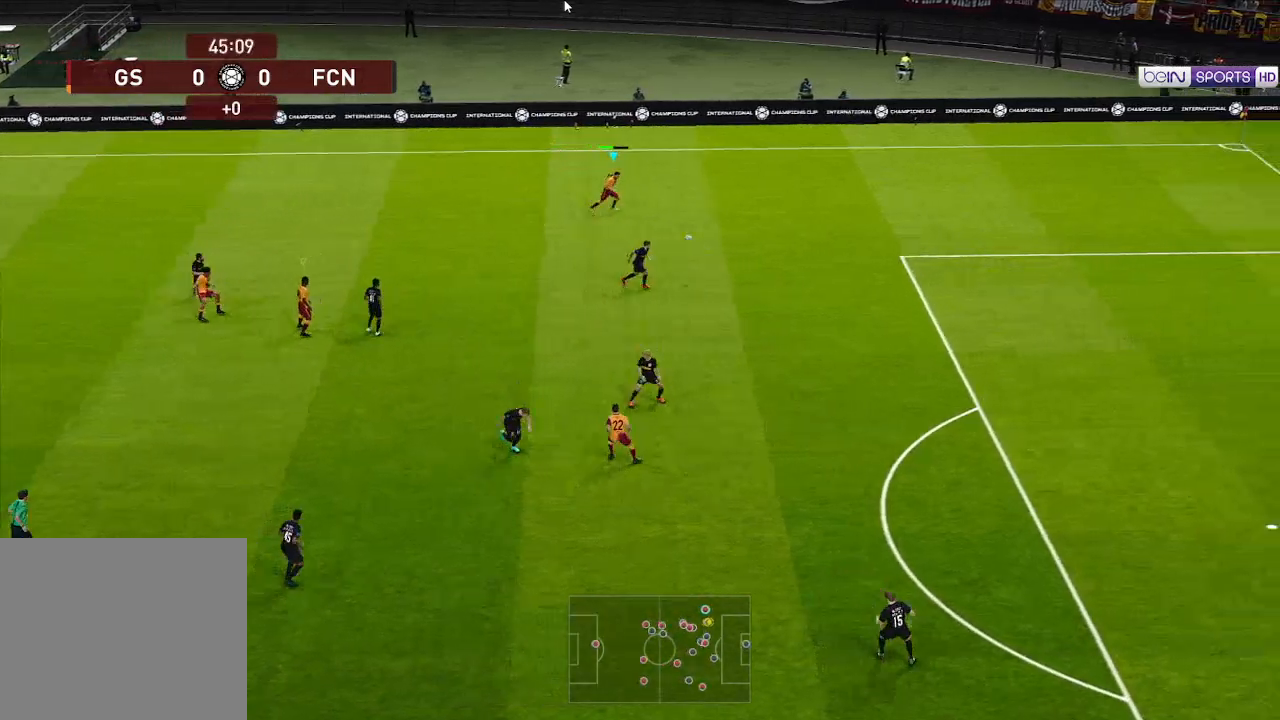
{"buttons": ["R1", "DPAD_DOWN", "DPAD_RIGHT"], "left_stick": "center", "right_stick": "center", "events": []}
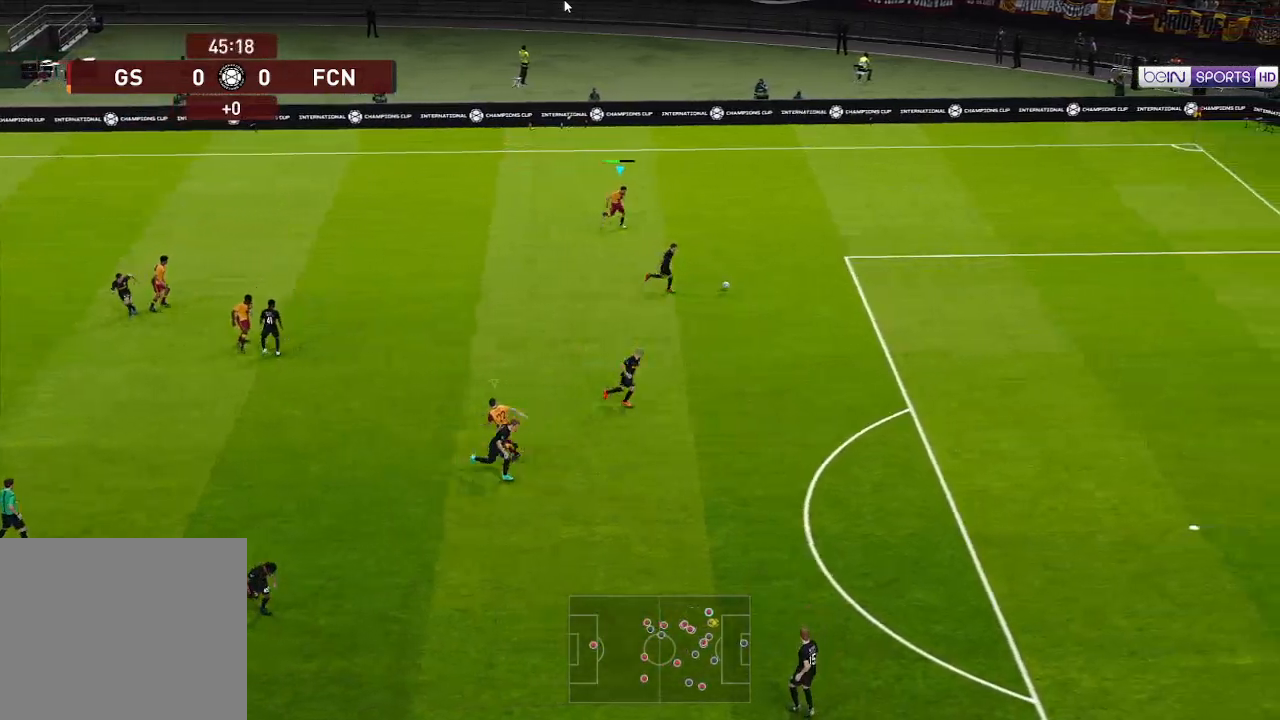
{"buttons": ["R1", "DPAD_DOWN", "DPAD_RIGHT"], "left_stick": "center", "right_stick": "center", "events": []}
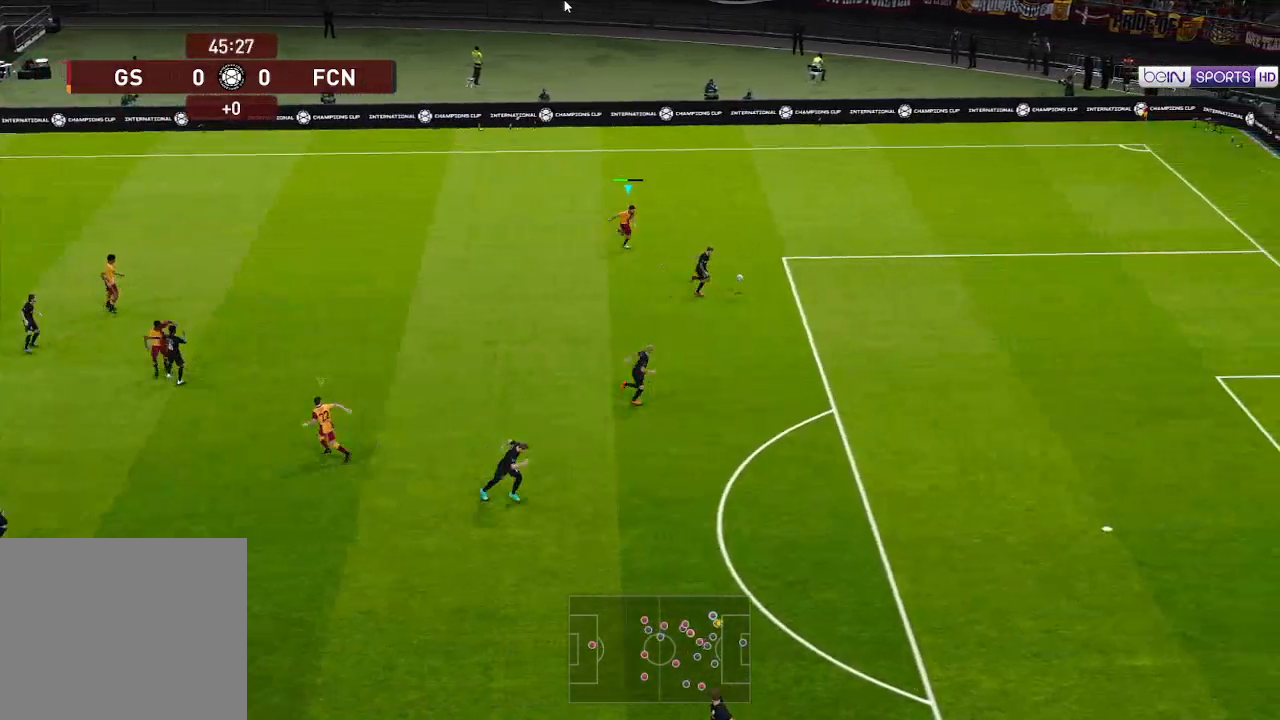
{"buttons": ["R1", "DPAD_DOWN", "DPAD_RIGHT"], "left_stick": "center", "right_stick": "center", "events": []}
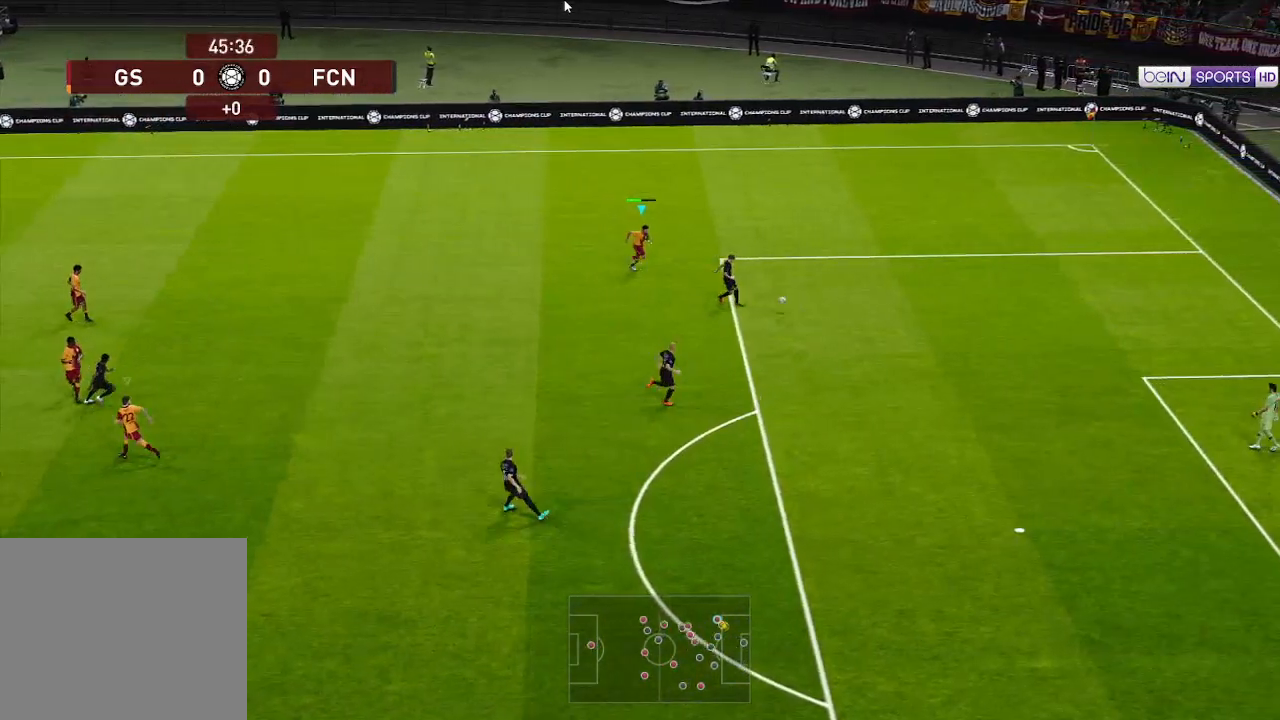
{"buttons": ["A", "R1"], "left_stick": "center", "right_stick": "center", "events": [[100, "A", "down"], [100, "DPAD_RIGHT", "up"], [200, "DPAD_DOWN", "up"], [333, "L1", "down"], [433, "L1", "up"]]}
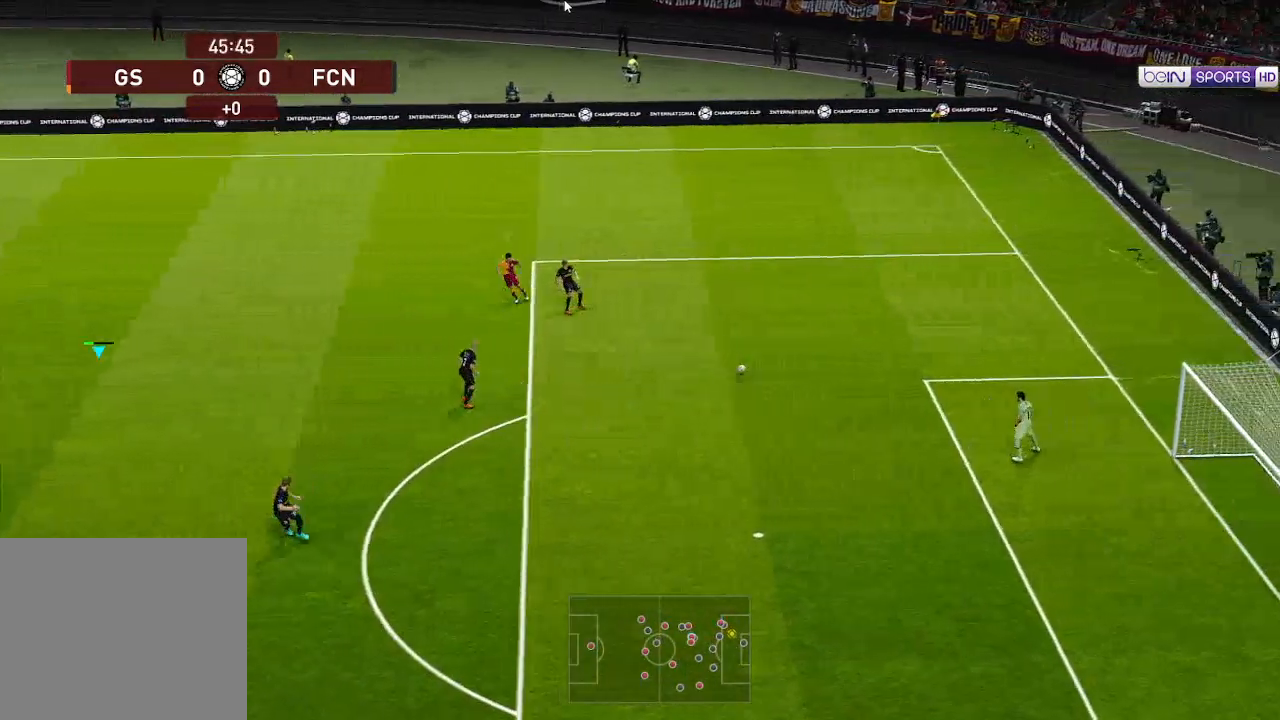
{"buttons": ["A", "R1"], "left_stick": "center", "right_stick": "center", "events": []}
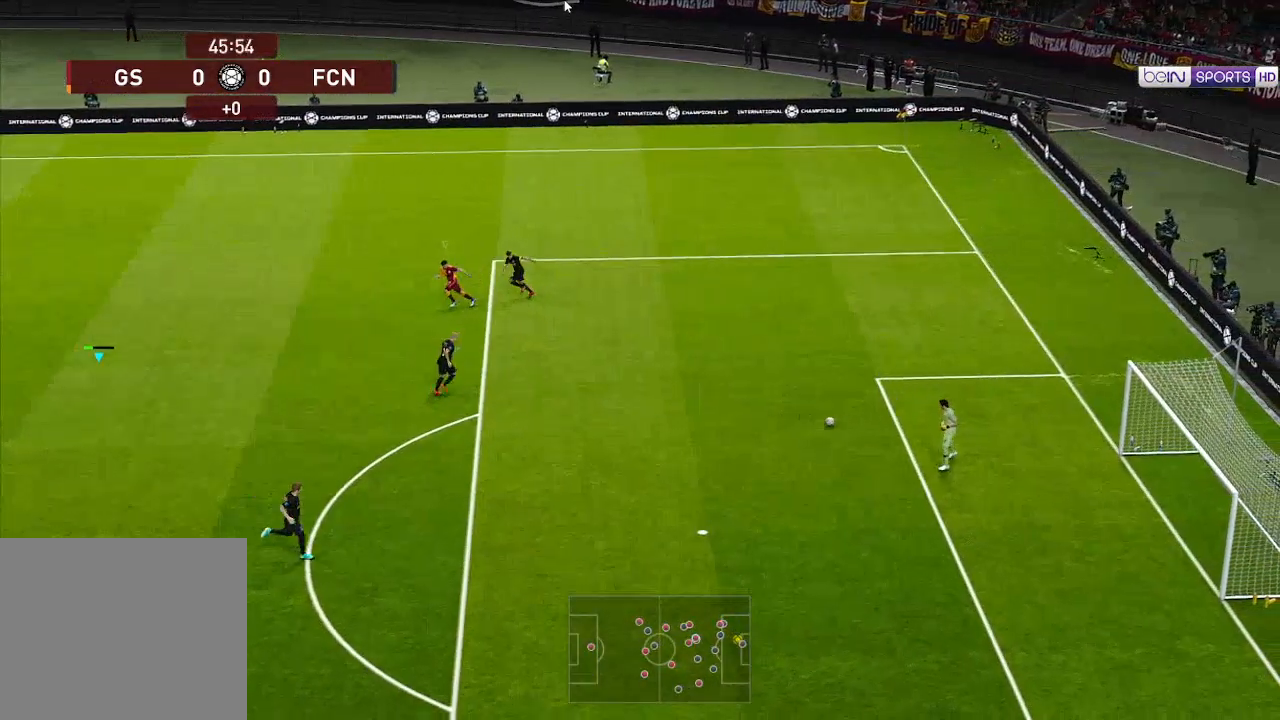
{"buttons": ["A", "R1", "DPAD_DOWN", "DPAD_RIGHT"], "left_stick": "center", "right_stick": "center", "events": [[200, "DPAD_DOWN", "down"], [300, "DPAD_RIGHT", "down"]]}
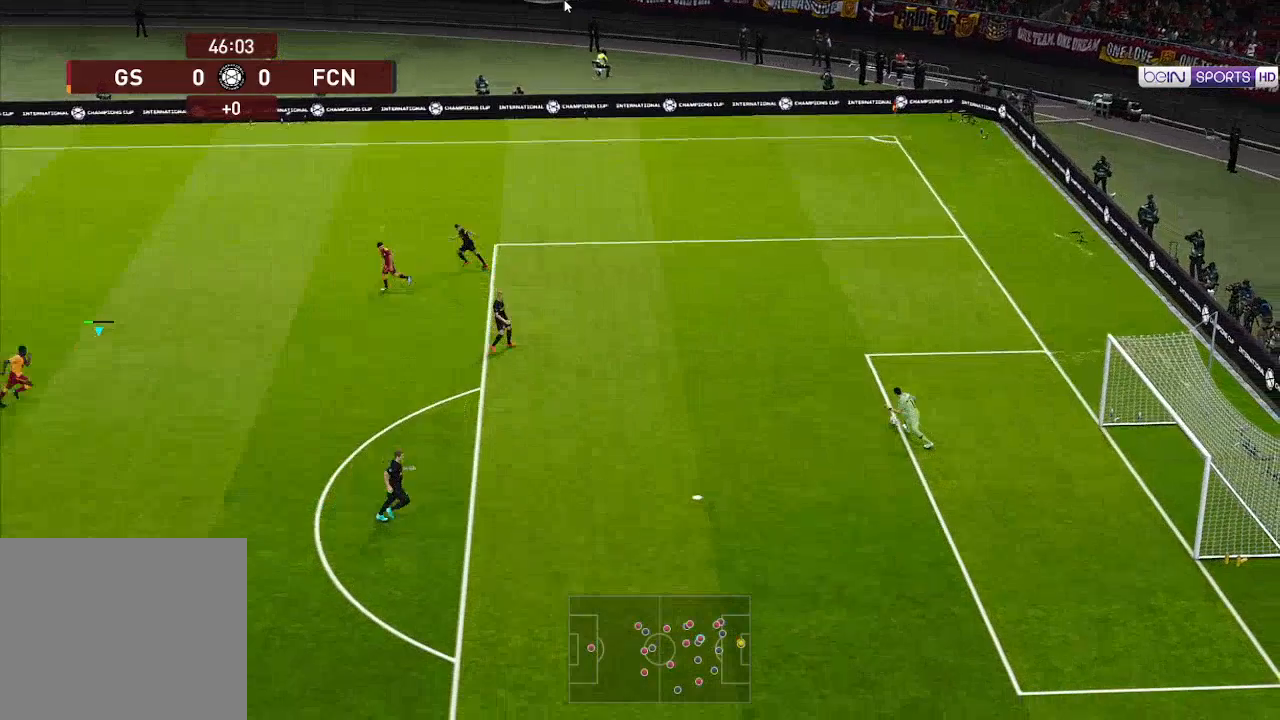
{"buttons": ["R1", "DPAD_DOWN", "DPAD_RIGHT"], "left_stick": "center", "right_stick": "center", "events": [[400, "A", "up"]]}
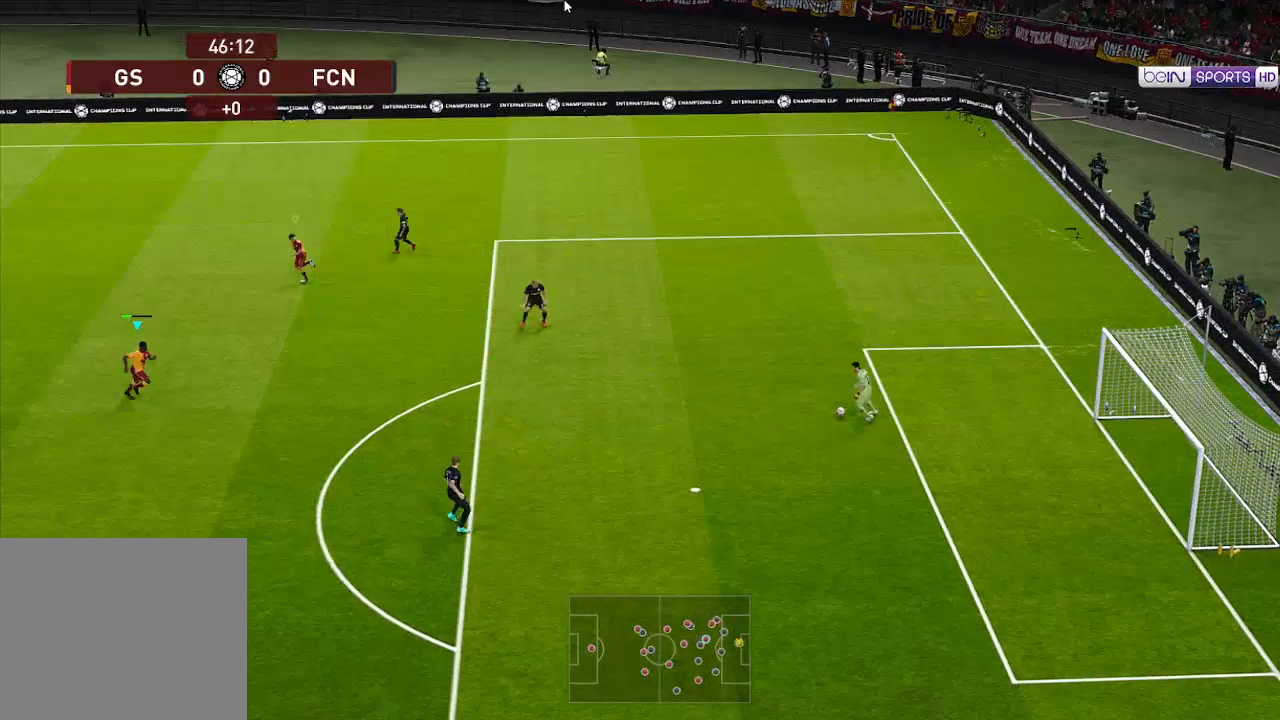
{"buttons": [], "left_stick": "center", "right_stick": "center", "events": [[367, "R1", "up"], [467, "DPAD_DOWN", "up"], [500, "DPAD_RIGHT", "up"]]}